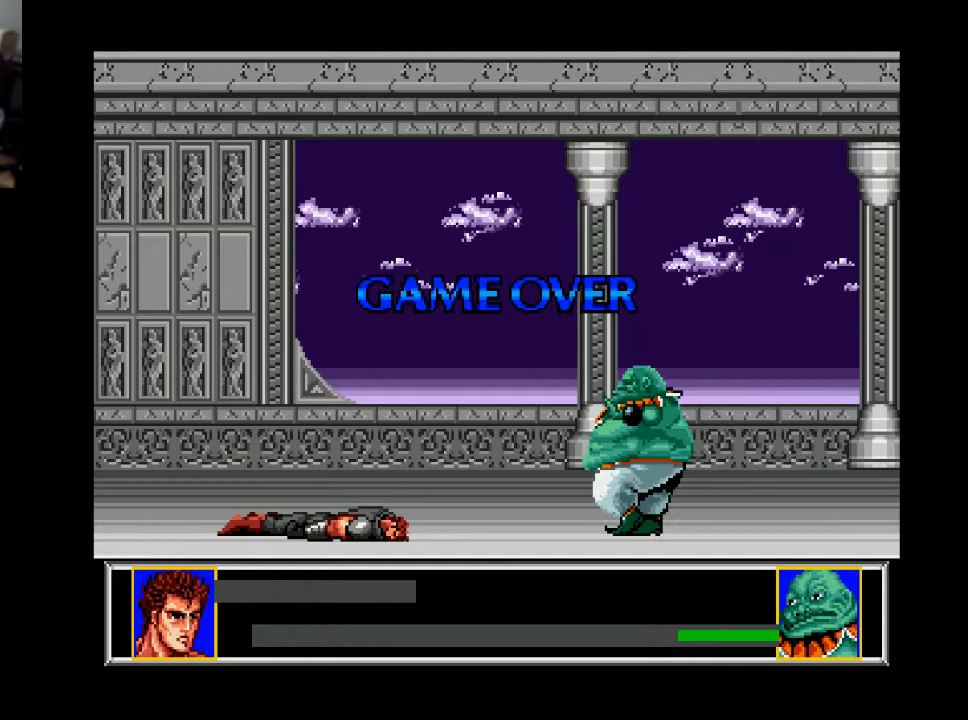
Gameplay with a controller (Xbox layout); each line is a JSON object with the inputs held at the frame after it. "events" lists button and stick changes between this image and that frame as [ms after this image, input, new state], when the widget could be followed in between. Not read: left_stick.
{"buttons": [], "right_stick": "center", "events": [[100, "A", "up"], [200, "B", "up"], [267, "A", "down"], [300, "B", "down"], [433, "A", "up"], [433, "B", "up"]]}
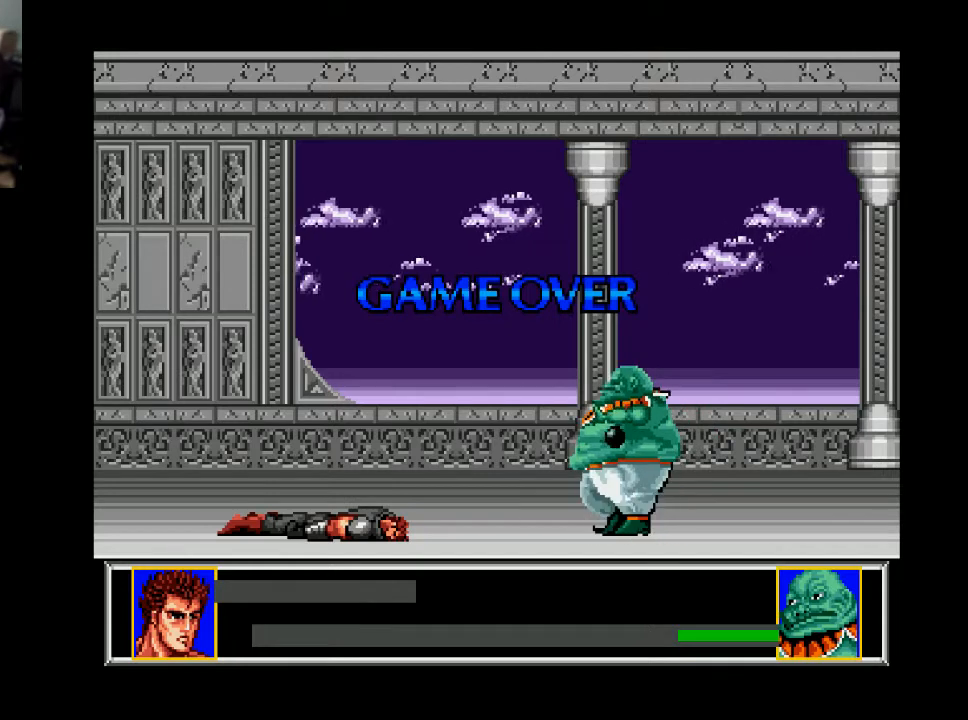
{"buttons": ["A"], "right_stick": "center", "events": [[67, "B", "down"], [200, "B", "up"], [333, "A", "down"]]}
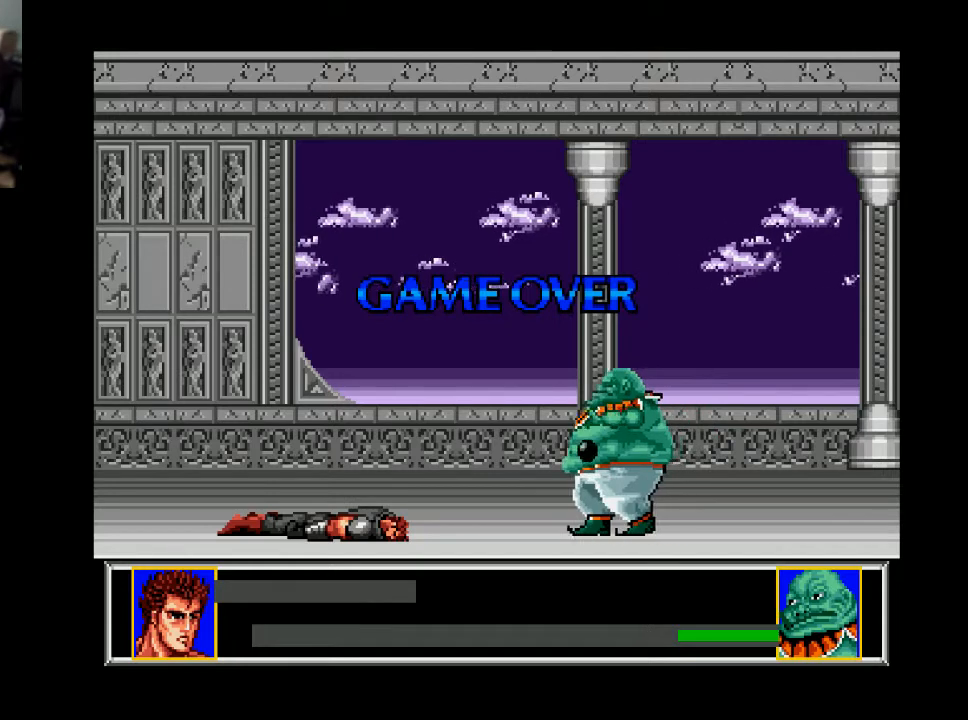
{"buttons": [], "right_stick": "center", "events": [[100, "B", "down"], [133, "A", "up"], [267, "B", "up"]]}
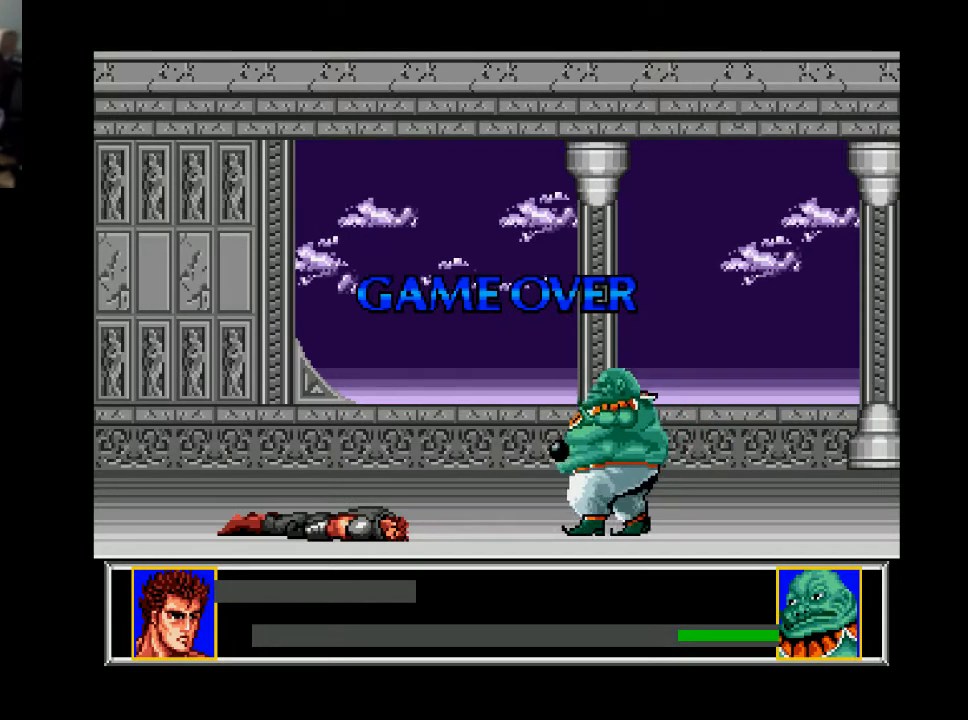
{"buttons": [], "right_stick": "center", "events": []}
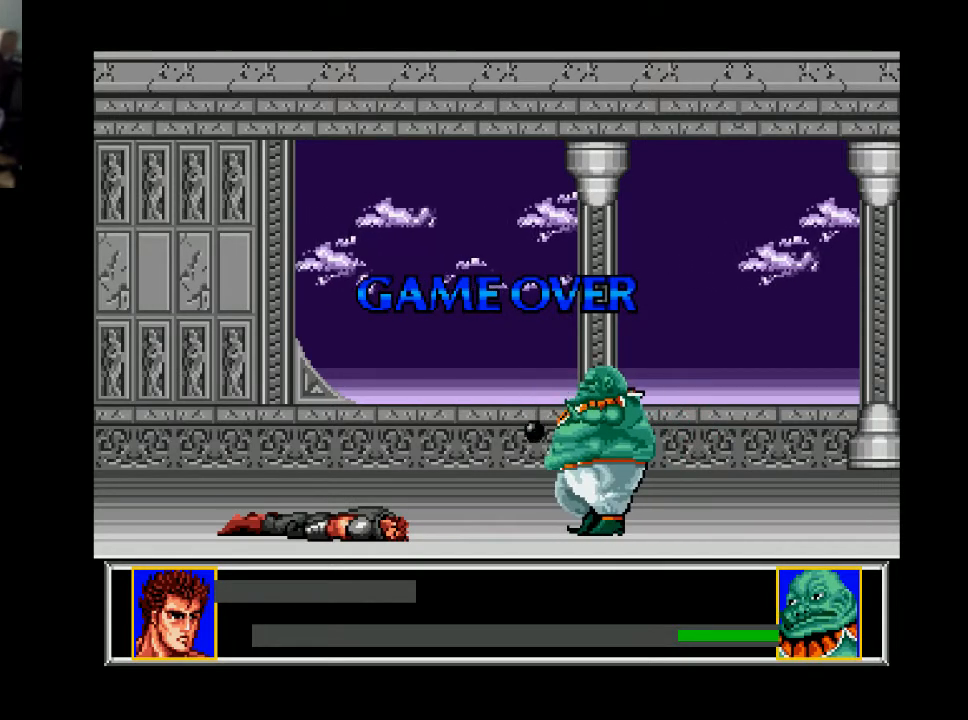
{"buttons": ["A"], "right_stick": "center", "events": [[200, "B", "down"], [367, "A", "down"], [367, "B", "up"]]}
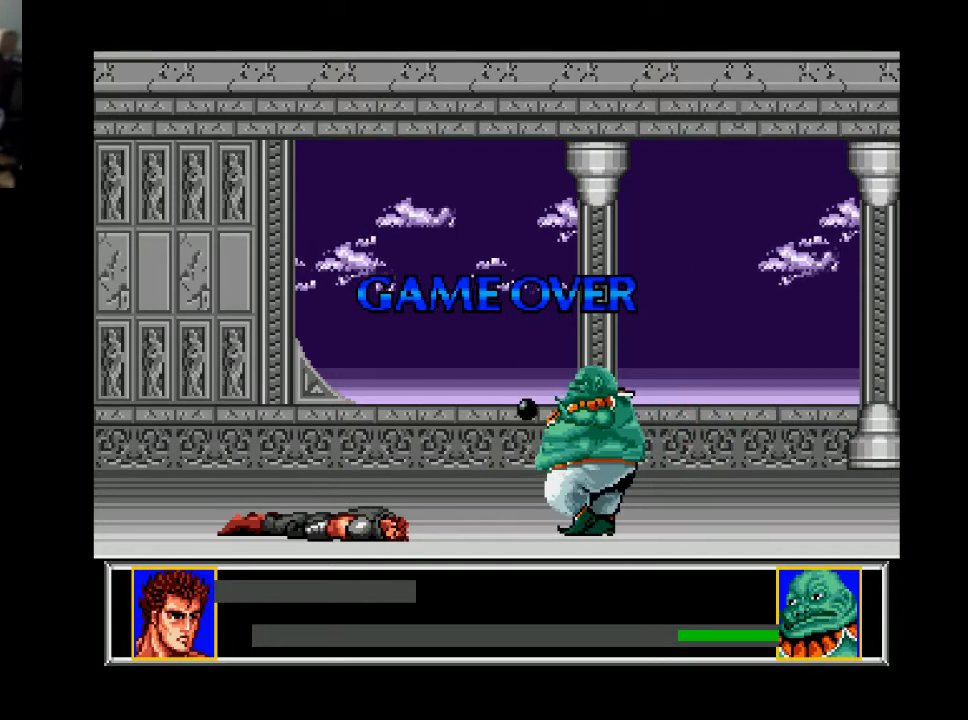
{"buttons": [], "right_stick": "center", "events": [[100, "A", "up"], [300, "X", "down"], [467, "X", "up"]]}
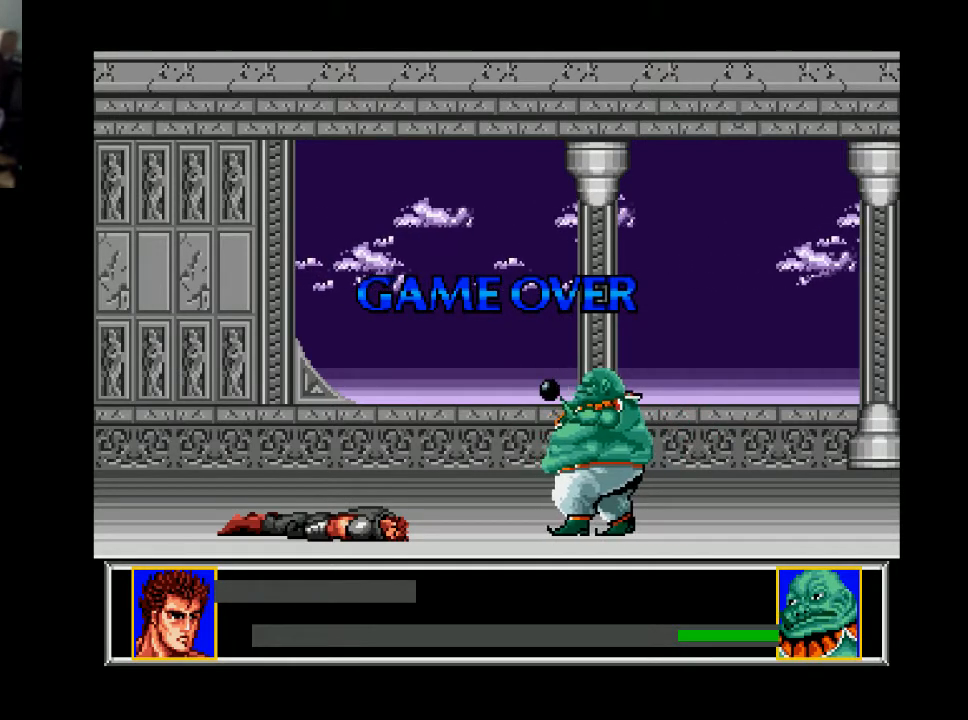
{"buttons": [], "right_stick": "center", "events": [[67, "START", "down"], [200, "START", "up"]]}
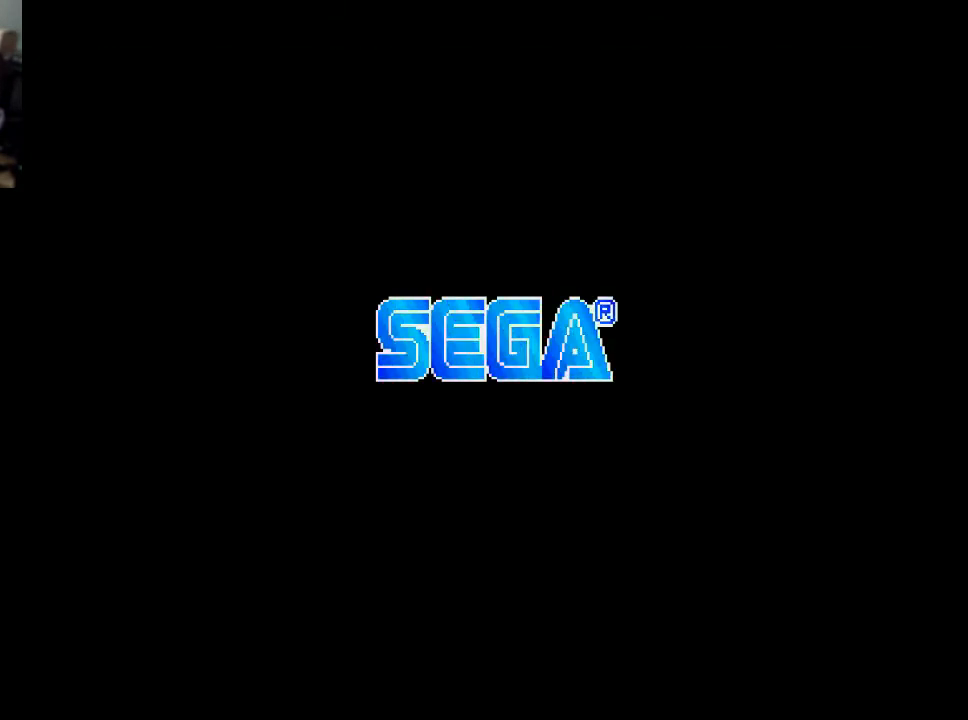
{"buttons": [], "right_stick": "center", "events": [[100, "START", "down"], [267, "START", "up"]]}
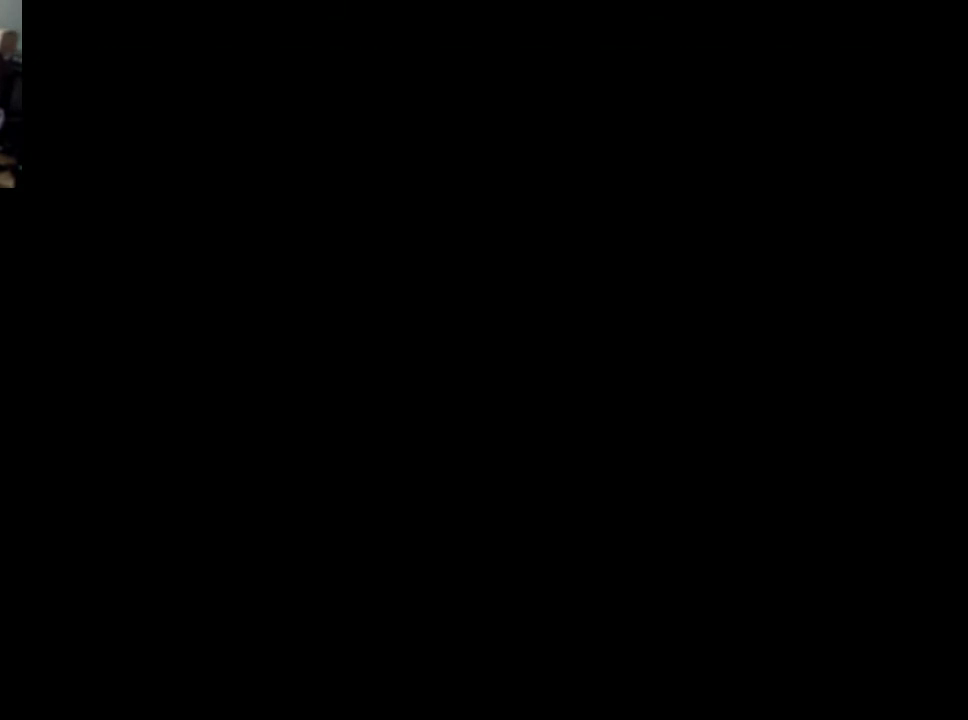
{"buttons": [], "right_stick": "center", "events": []}
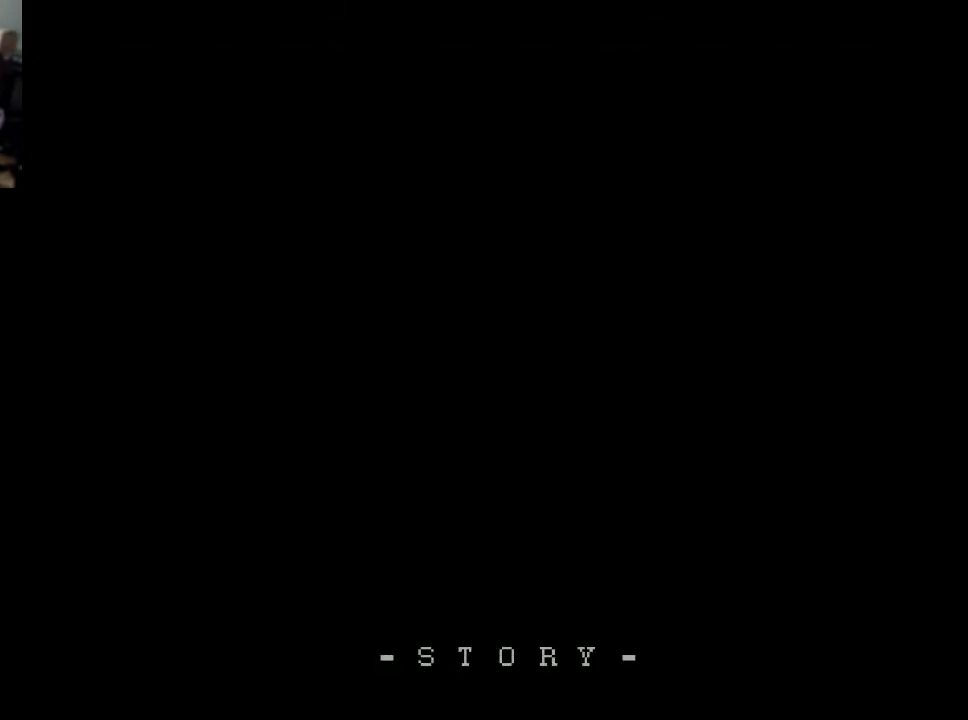
{"buttons": ["START"], "right_stick": "center", "events": [[467, "START", "down"]]}
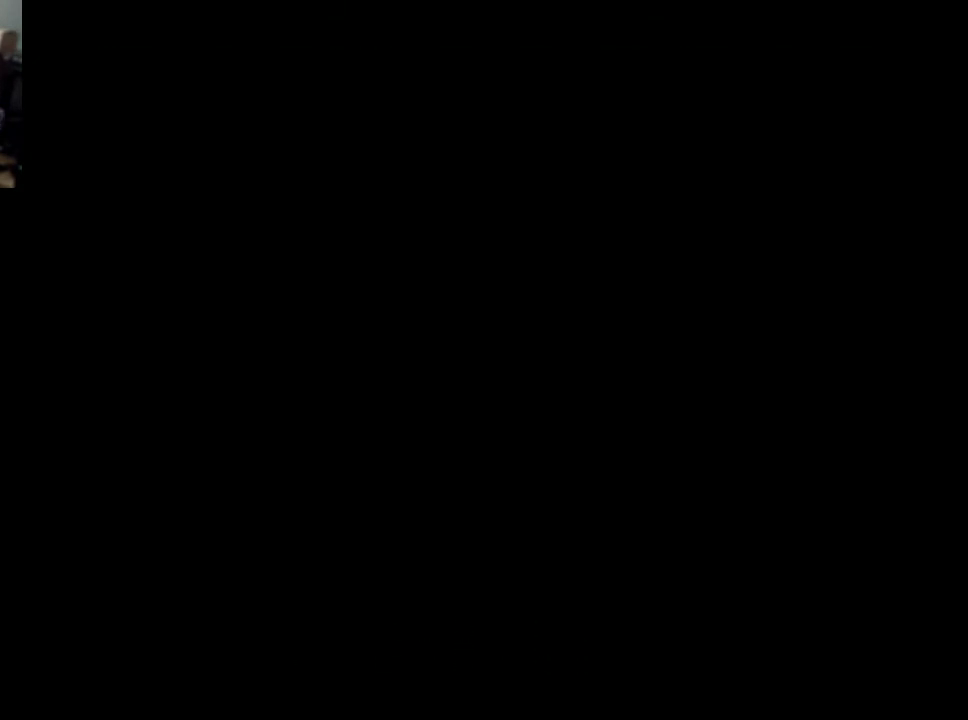
{"buttons": [], "right_stick": "center", "events": [[133, "START", "up"]]}
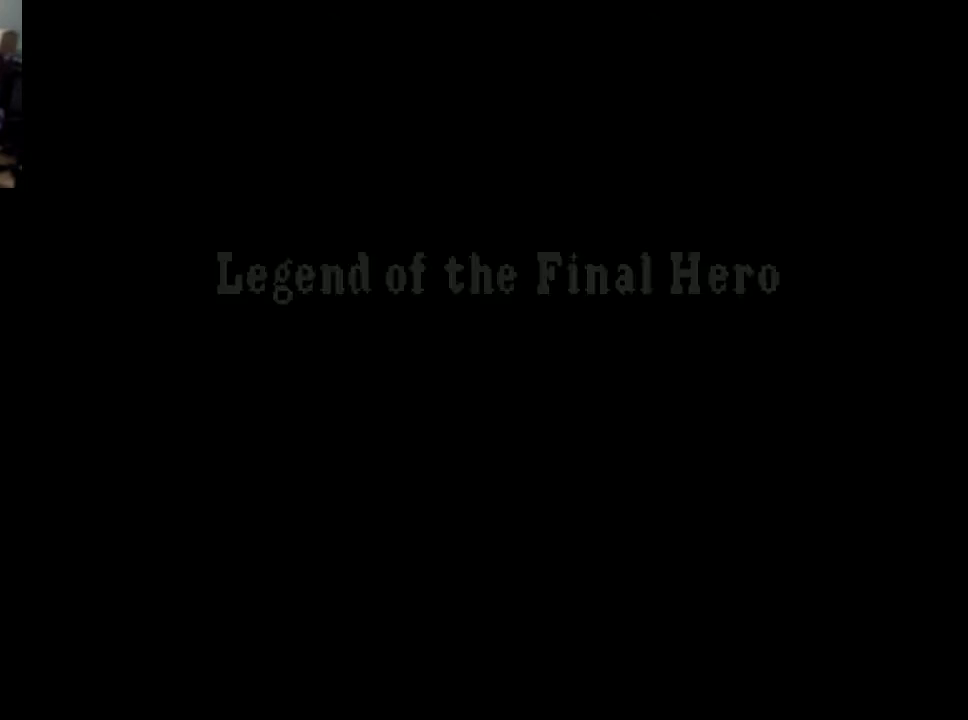
{"buttons": ["START"], "right_stick": "center", "events": [[500, "START", "down"]]}
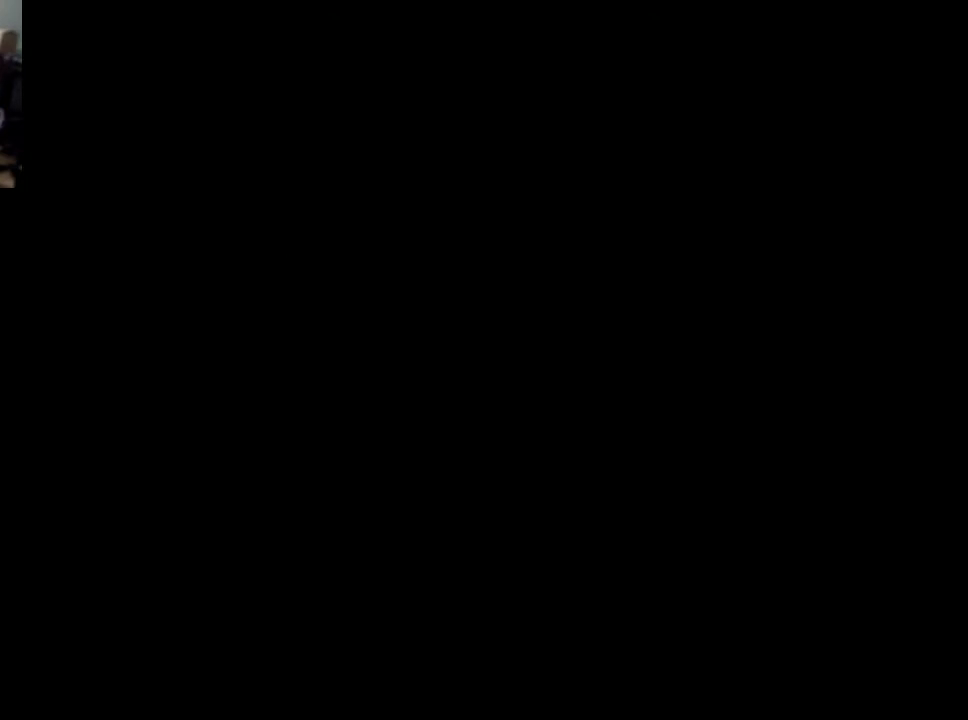
{"buttons": [], "right_stick": "center", "events": [[167, "START", "up"], [367, "START", "down"], [500, "START", "up"]]}
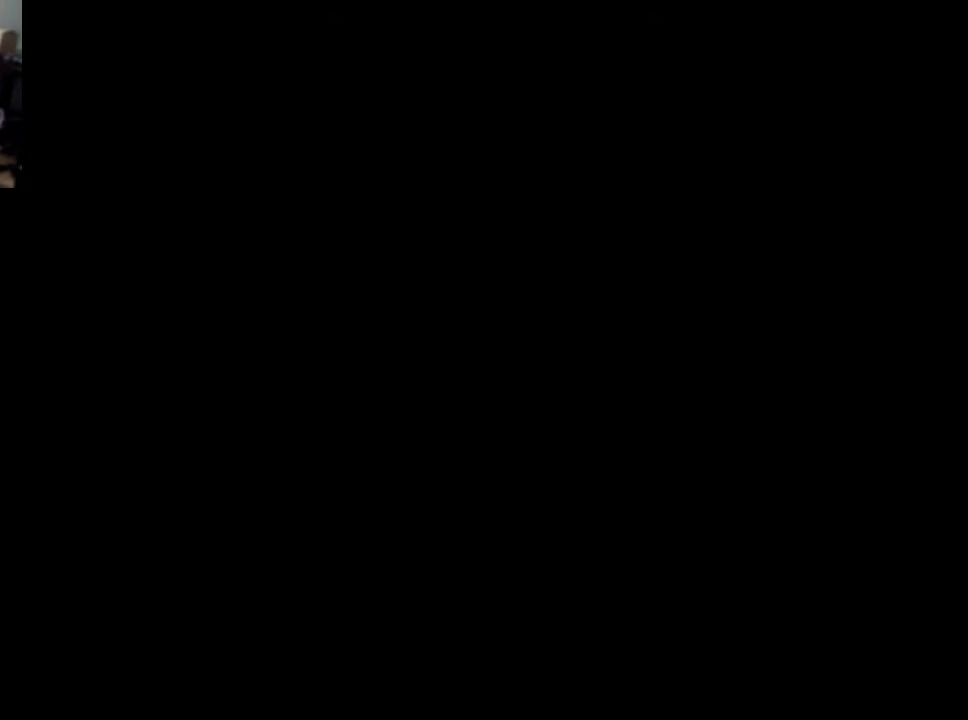
{"buttons": [], "right_stick": "center", "events": []}
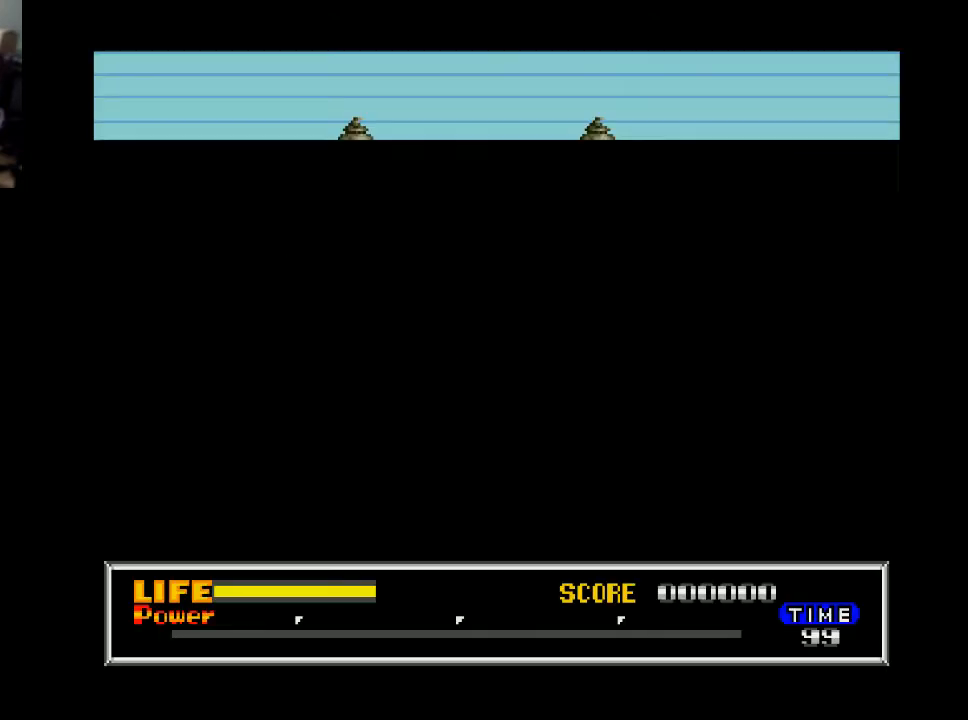
{"buttons": [], "right_stick": "center", "events": []}
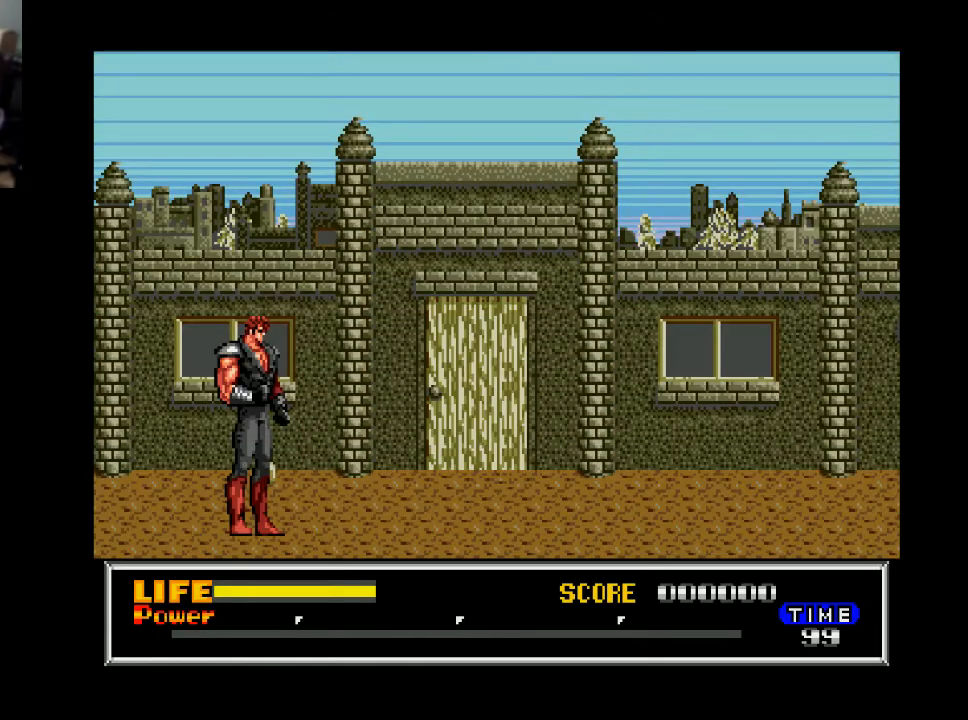
{"buttons": ["DPAD_RIGHT"], "right_stick": "center", "events": [[233, "DPAD_RIGHT", "down"]]}
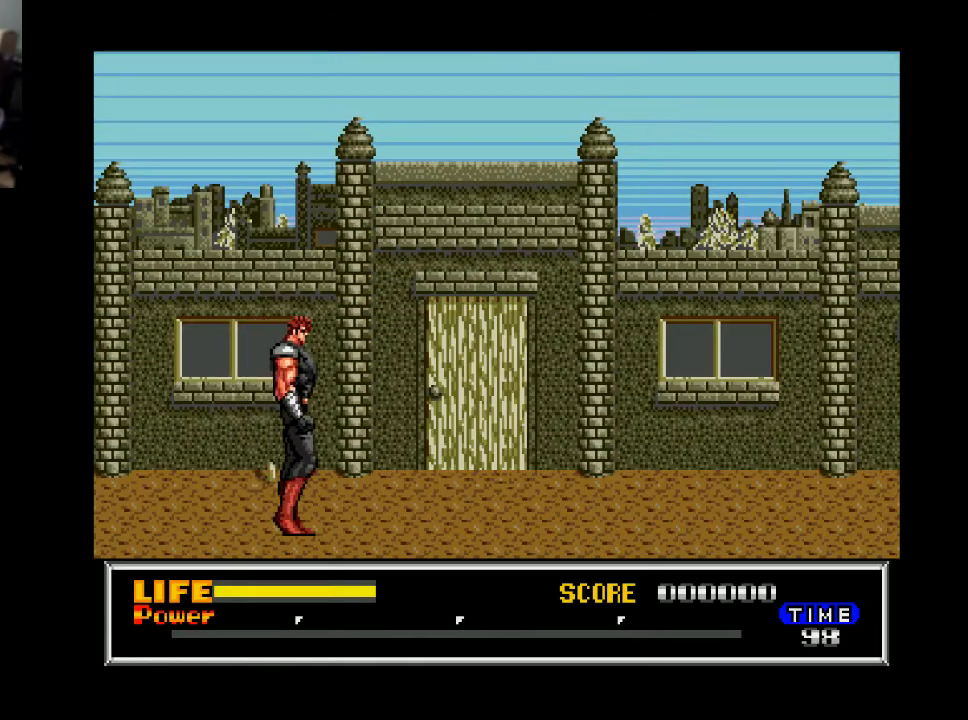
{"buttons": ["DPAD_RIGHT"], "right_stick": "center", "events": [[67, "B", "down"], [200, "B", "up"], [300, "A", "down"], [400, "A", "up"]]}
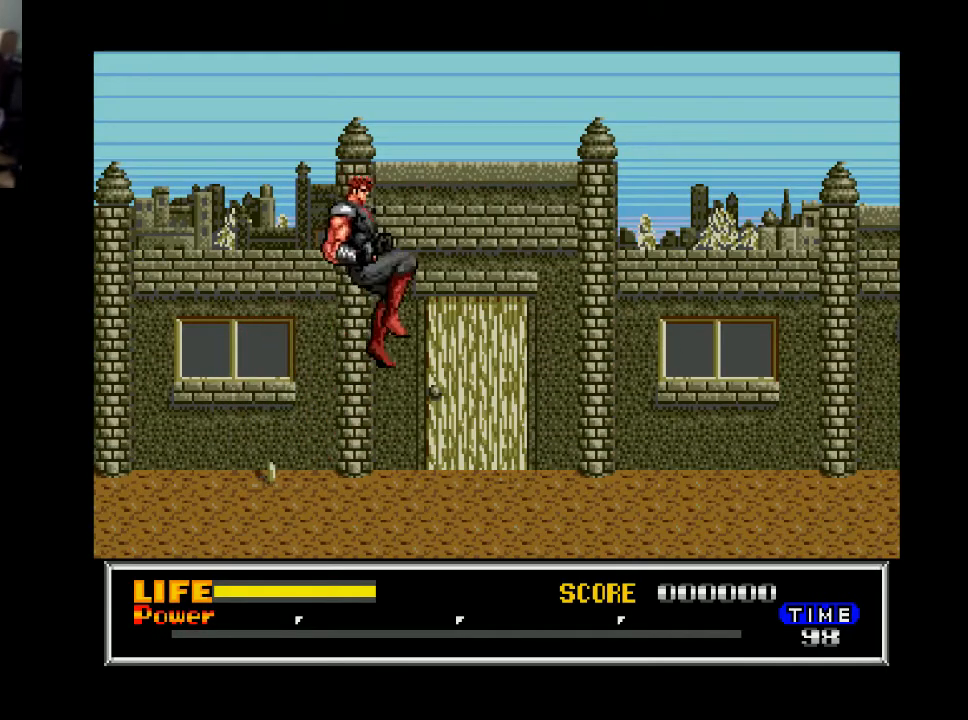
{"buttons": ["B", "DPAD_RIGHT"], "right_stick": "center", "events": [[433, "B", "down"]]}
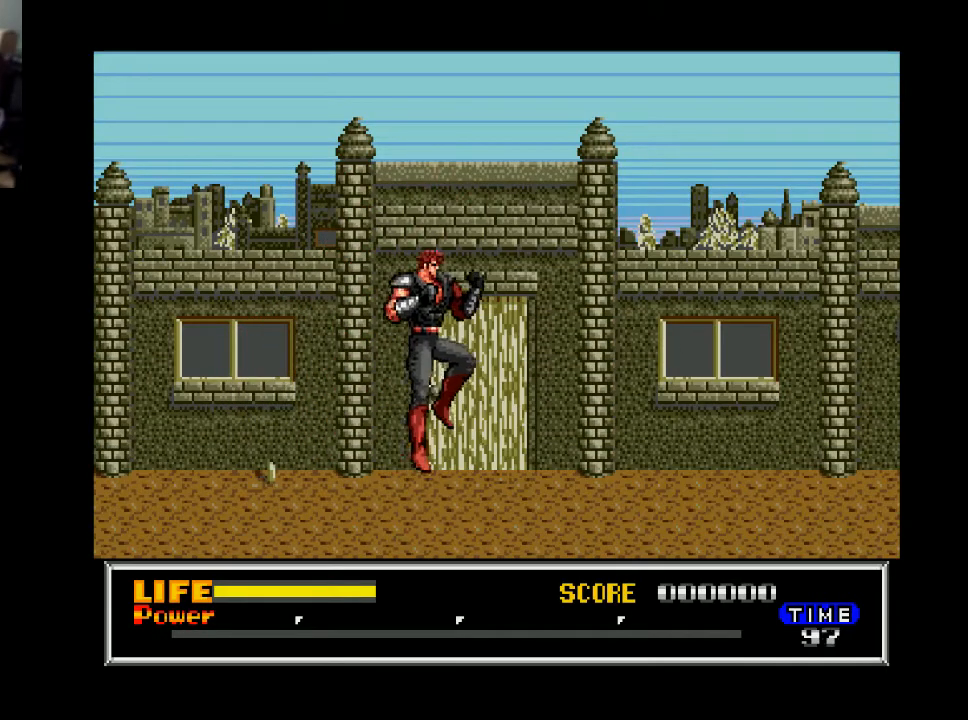
{"buttons": ["DPAD_RIGHT"], "right_stick": "center", "events": [[33, "B", "up"], [167, "X", "down"], [233, "X", "up"]]}
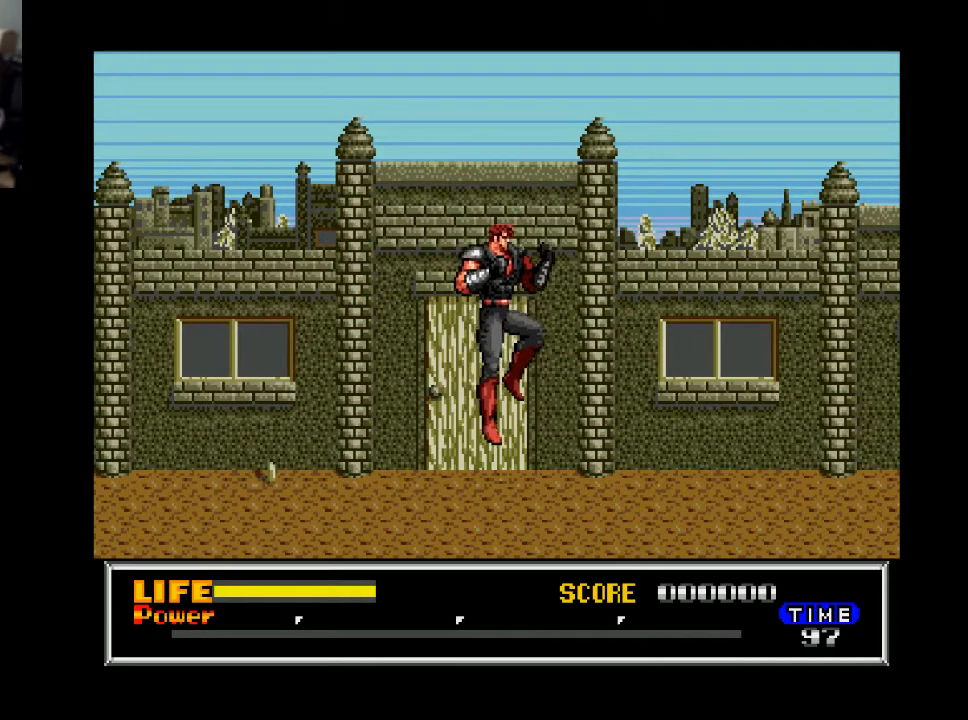
{"buttons": ["A", "DPAD_RIGHT"], "right_stick": "center", "events": [[233, "B", "down"], [333, "B", "up"], [433, "A", "down"]]}
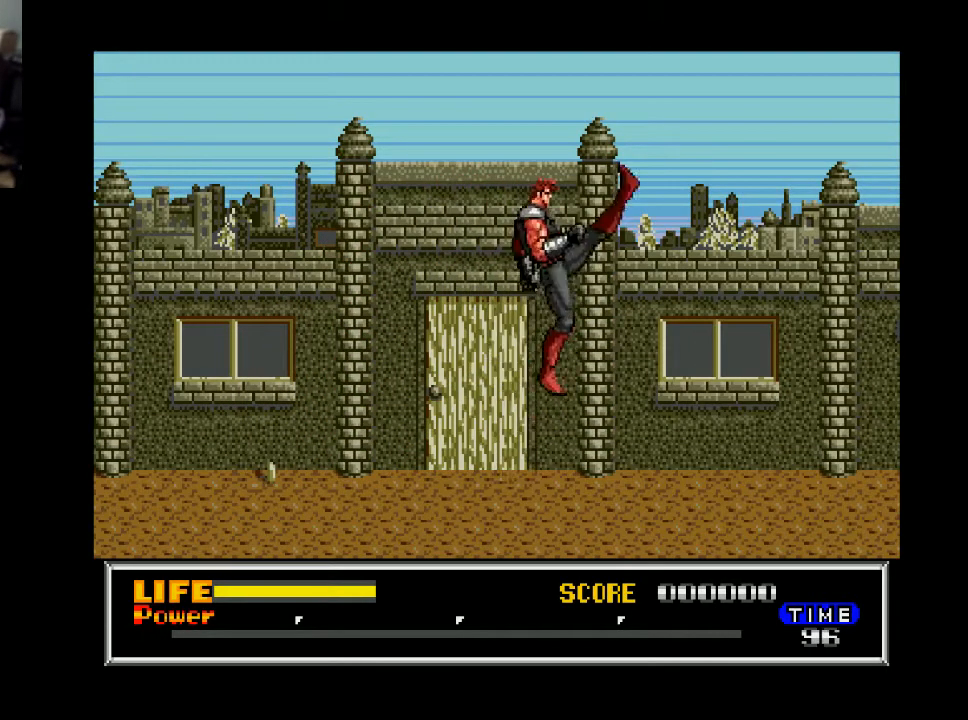
{"buttons": ["DPAD_RIGHT"], "right_stick": "center", "events": [[33, "A", "up"]]}
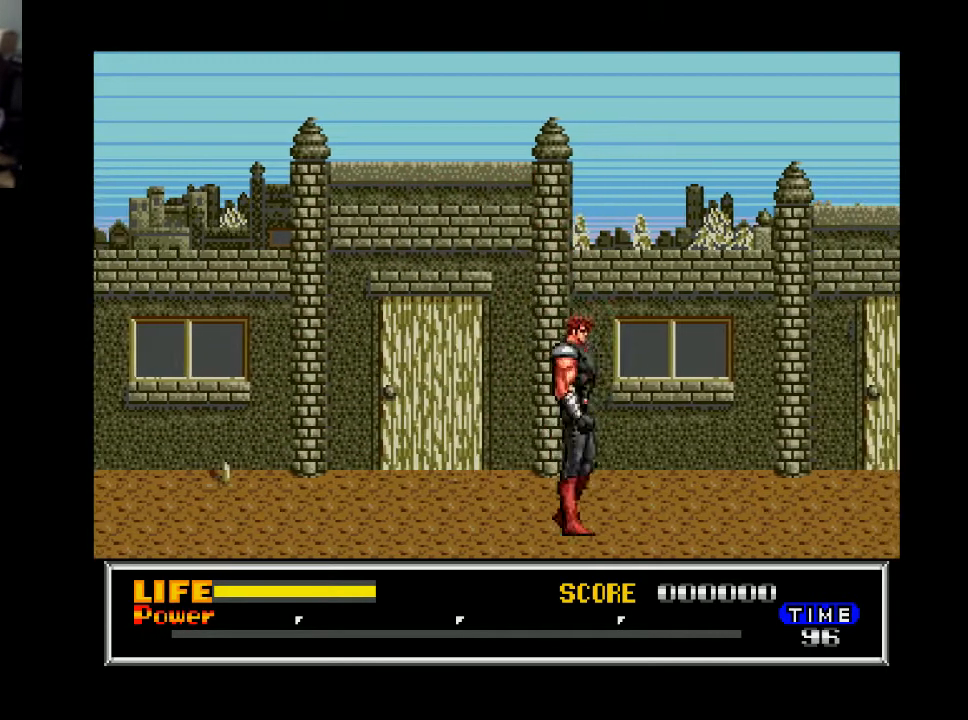
{"buttons": ["DPAD_RIGHT"], "right_stick": "center", "events": [[67, "B", "down"], [167, "B", "up"], [267, "A", "down"], [367, "A", "up"]]}
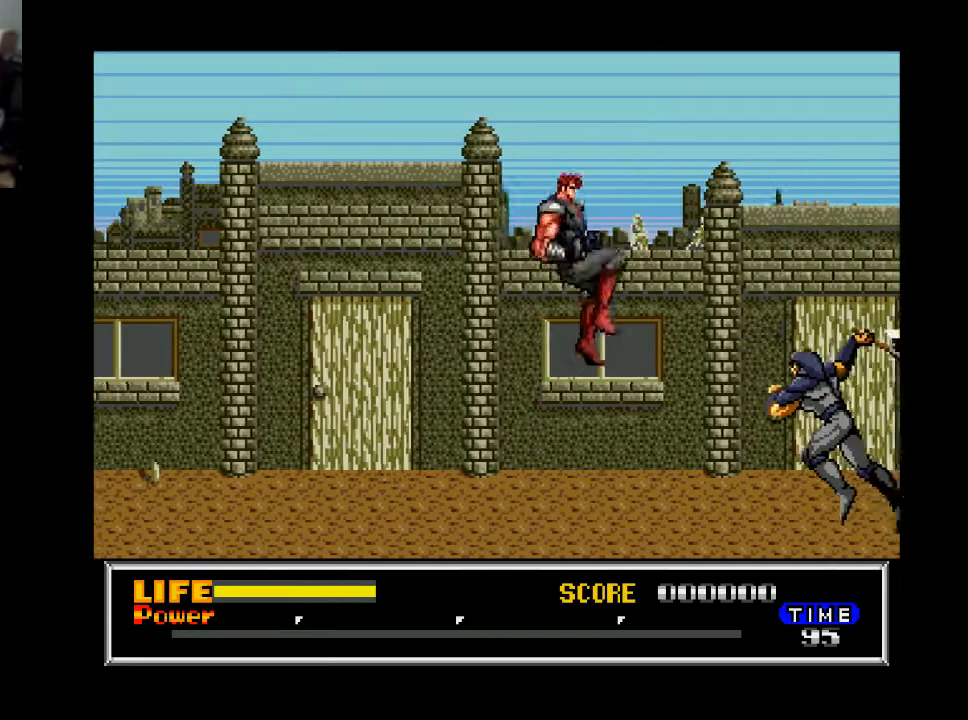
{"buttons": [], "right_stick": "center", "events": [[167, "DPAD_RIGHT", "up"], [267, "A", "down"], [367, "A", "up"], [433, "A", "down"], [500, "A", "up"]]}
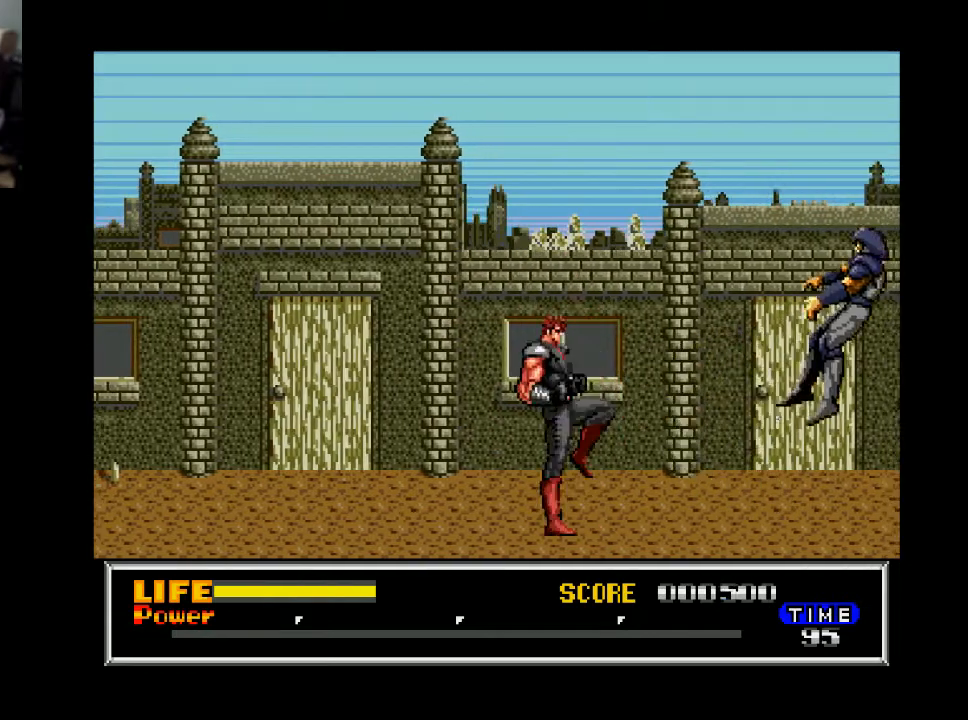
{"buttons": ["DPAD_RIGHT"], "right_stick": "center", "events": [[200, "DPAD_RIGHT", "down"]]}
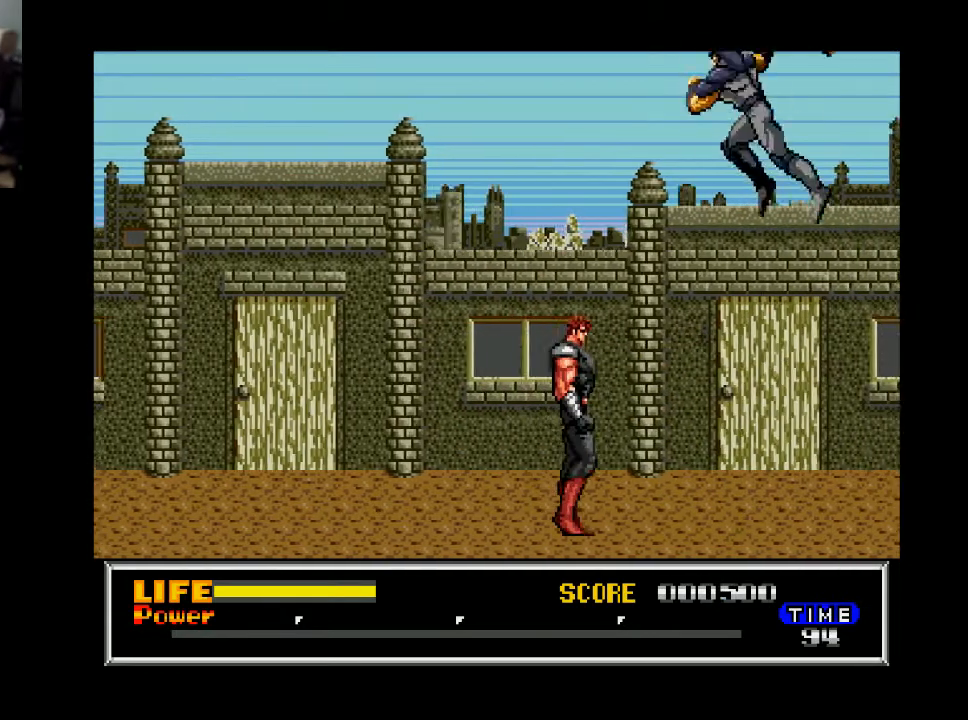
{"buttons": ["DPAD_RIGHT"], "right_stick": "center", "events": [[200, "A", "down"], [233, "DPAD_RIGHT", "up"], [333, "A", "up"], [400, "DPAD_RIGHT", "down"]]}
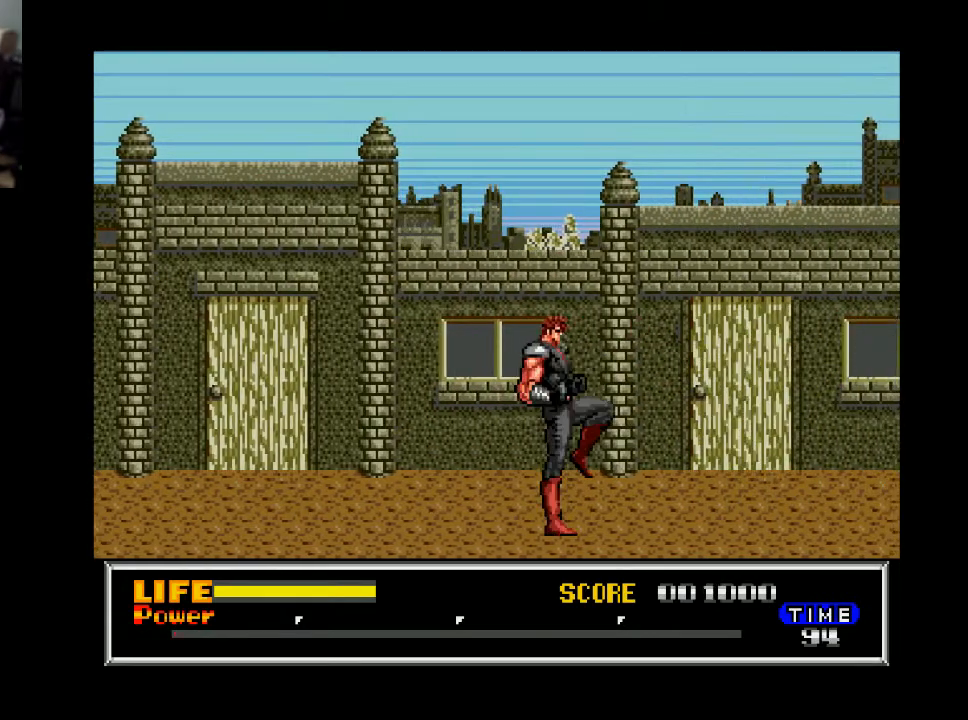
{"buttons": ["DPAD_RIGHT"], "right_stick": "center", "events": []}
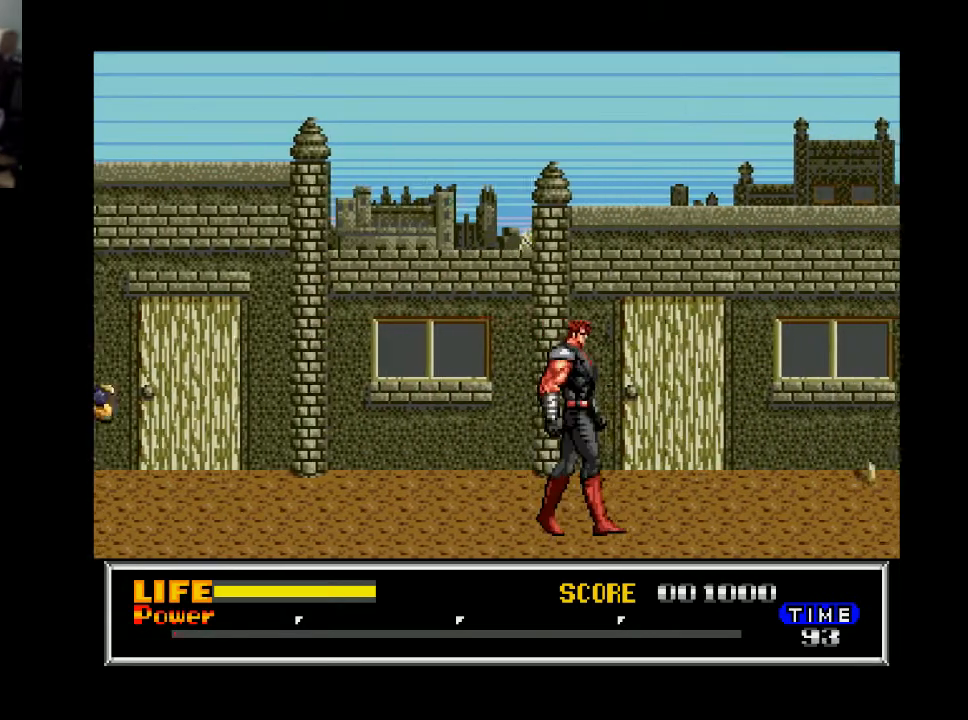
{"buttons": ["DPAD_RIGHT"], "right_stick": "center", "events": []}
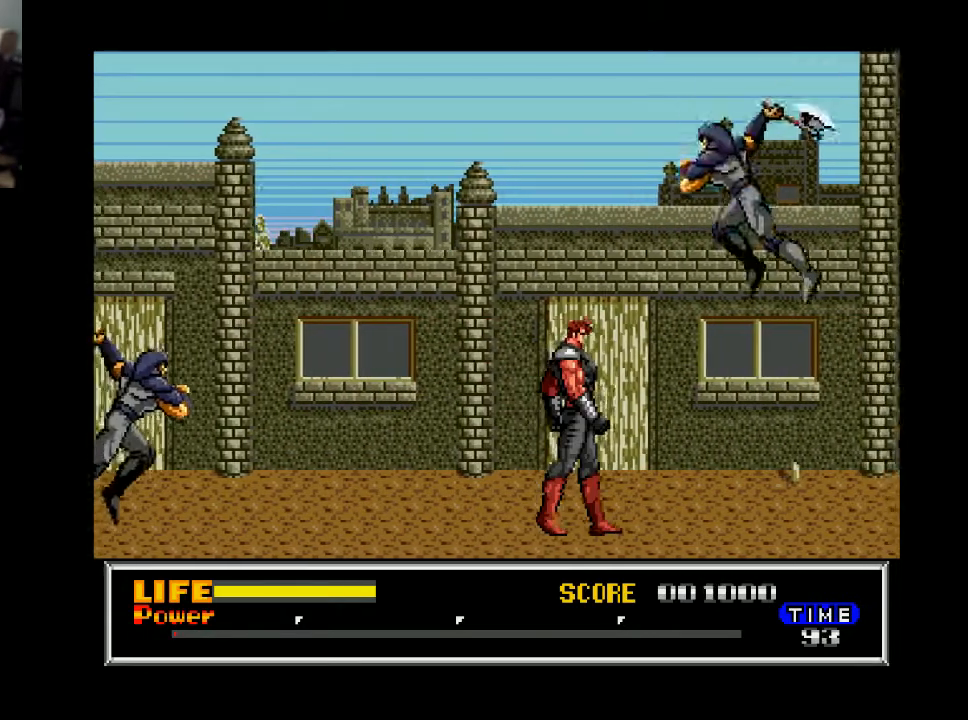
{"buttons": [], "right_stick": "center", "events": [[167, "DPAD_RIGHT", "up"], [200, "A", "down"], [267, "A", "up"]]}
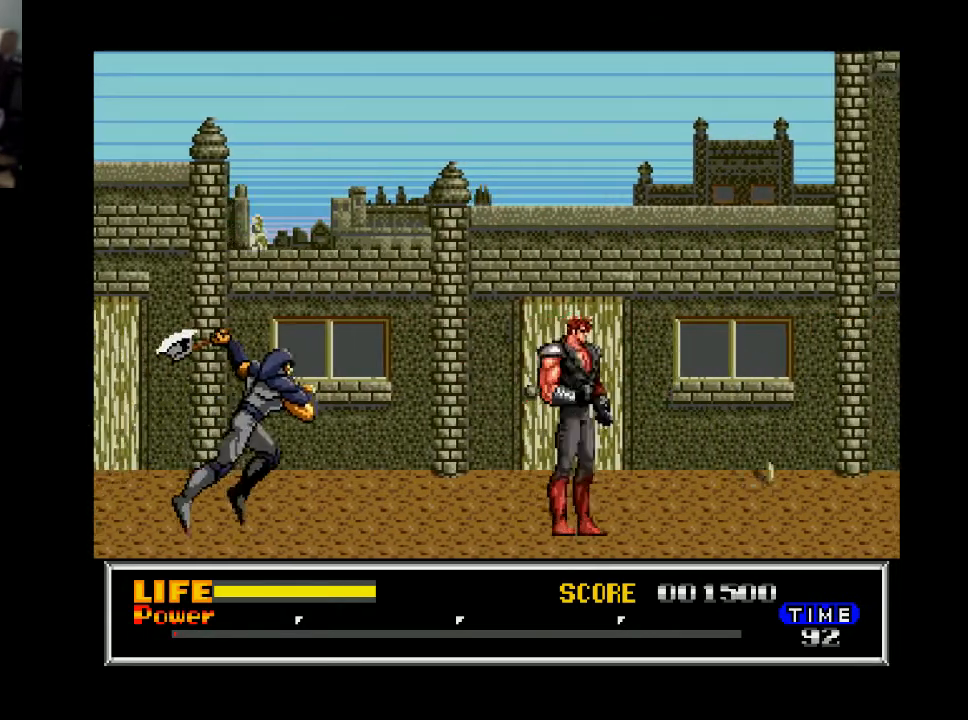
{"buttons": ["DPAD_DOWN"], "right_stick": "center", "events": [[67, "DPAD_LEFT", "down"], [200, "DPAD_LEFT", "up"], [267, "DPAD_DOWN", "down"]]}